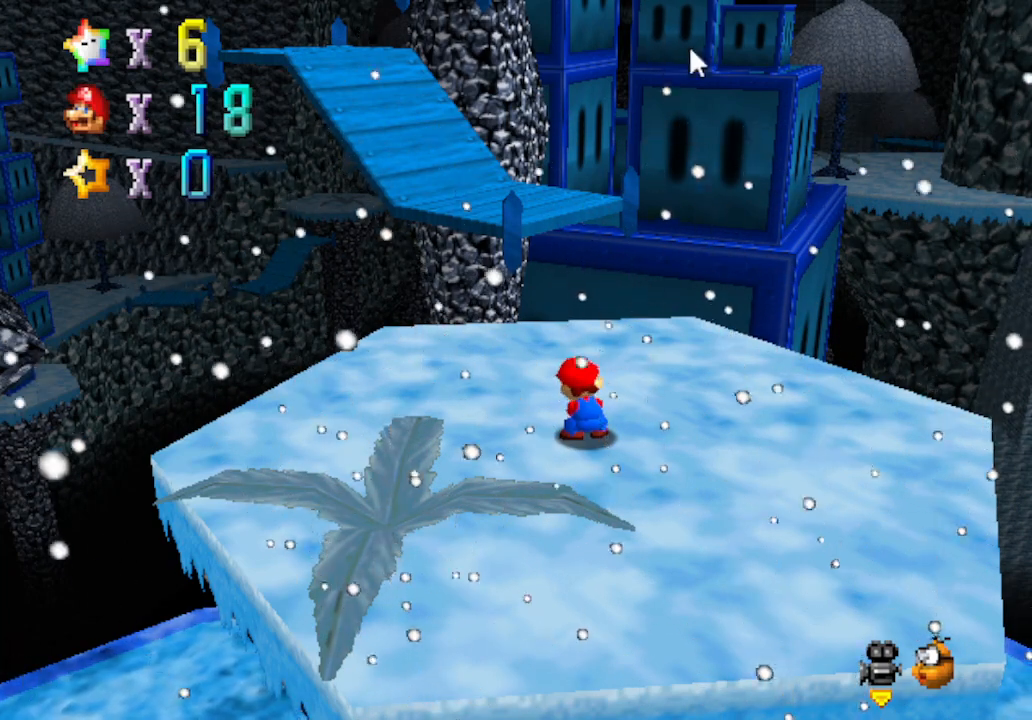
Gameplay with a controller (Nintendo layout); each line is a JSON object with the inputs held at the frame after it. "events" lists button and stick changes between this image and that frame as [ms after this image, input, new state], when the widget could be followed in between. Not read: L3 R3 Z.
{"buttons": [], "left_stick": "up-left", "events": [[367, "left_stick", "left"], [450, "left_stick", "up-left"]]}
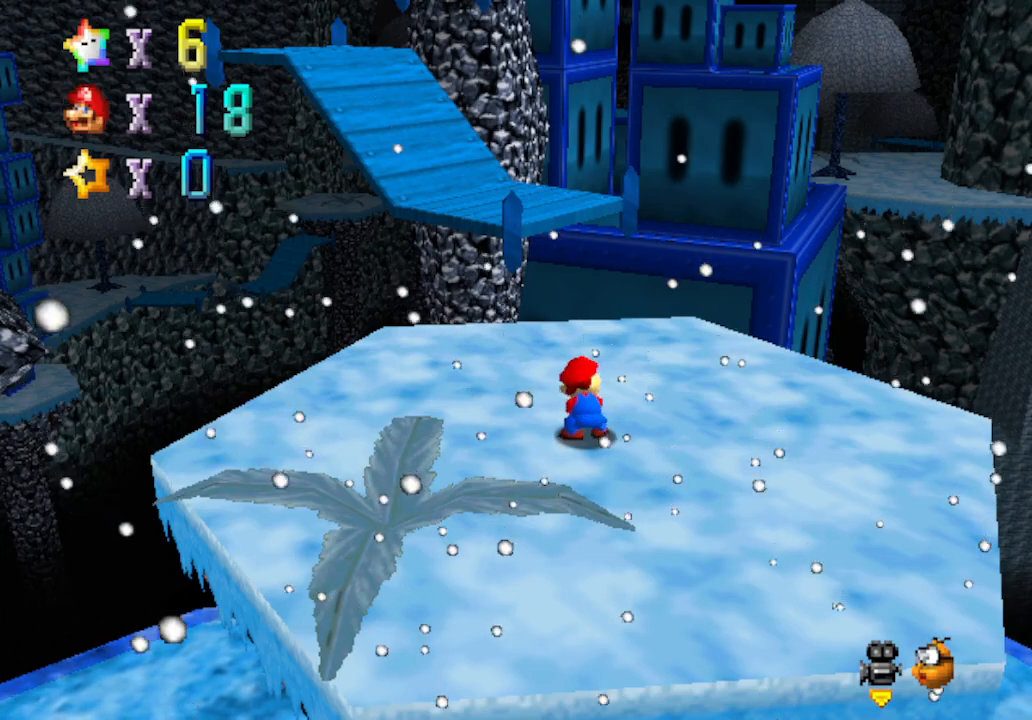
{"buttons": [], "left_stick": "center", "events": [[317, "left_stick", "center"]]}
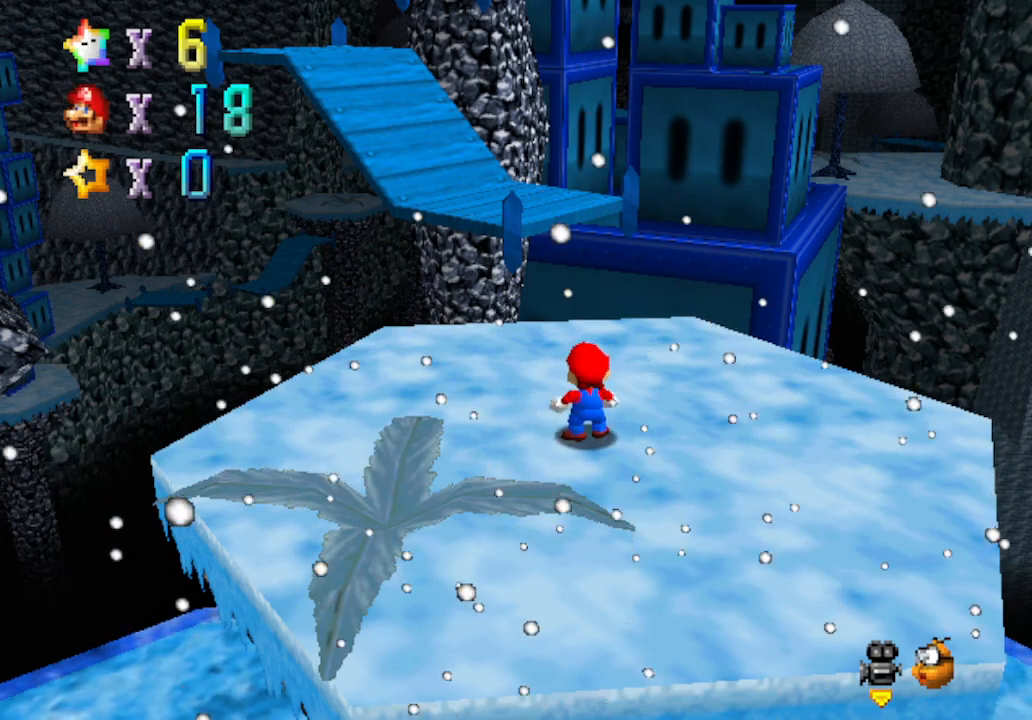
{"buttons": [], "left_stick": "up-left", "events": [[133, "left_stick", "up-left"]]}
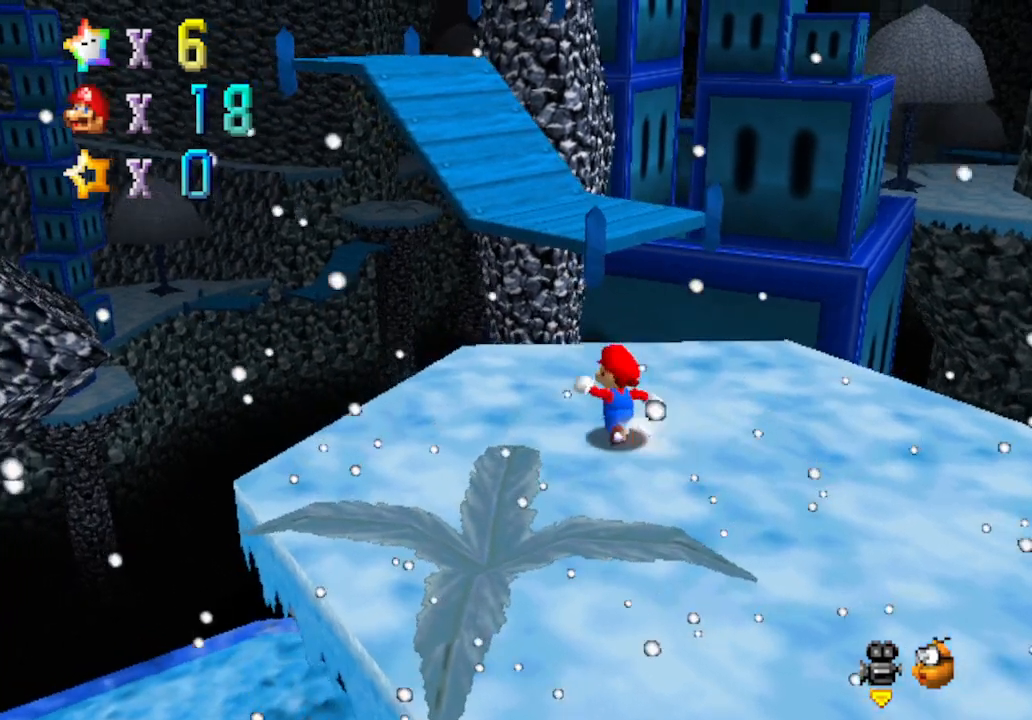
{"buttons": [], "left_stick": "up", "events": [[67, "left_stick", "up"], [283, "A", "down"], [483, "A", "up"]]}
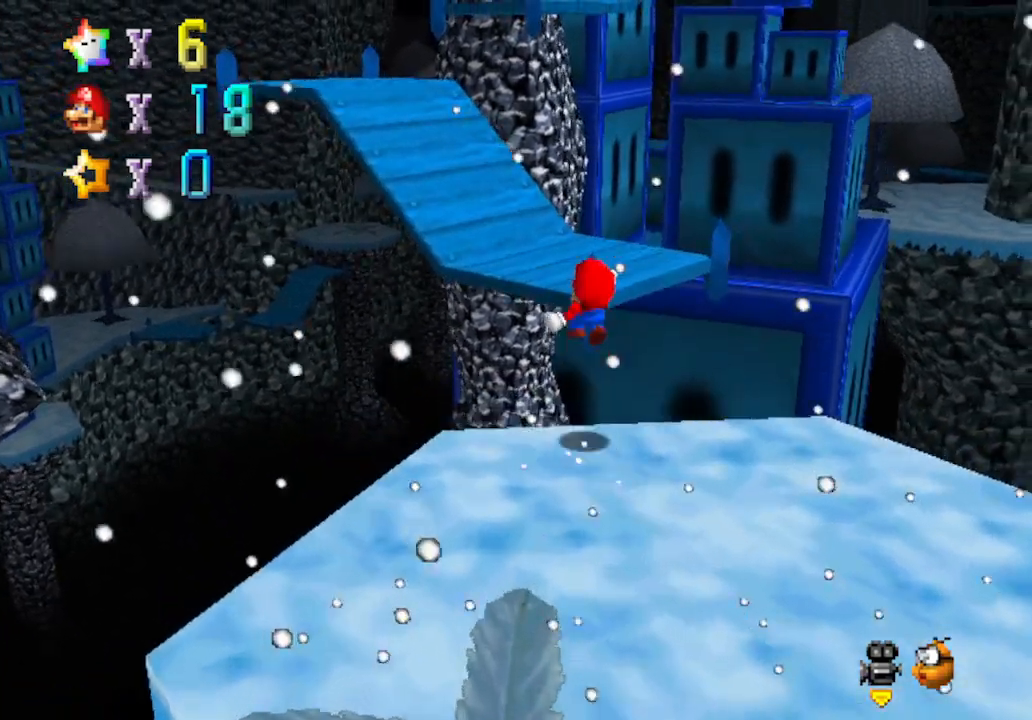
{"buttons": ["C_LEFT"], "left_stick": "left", "events": [[217, "C_RIGHT", "down"], [217, "left_stick", "center"], [417, "C_RIGHT", "up"], [417, "left_stick", "left"], [483, "C_LEFT", "down"]]}
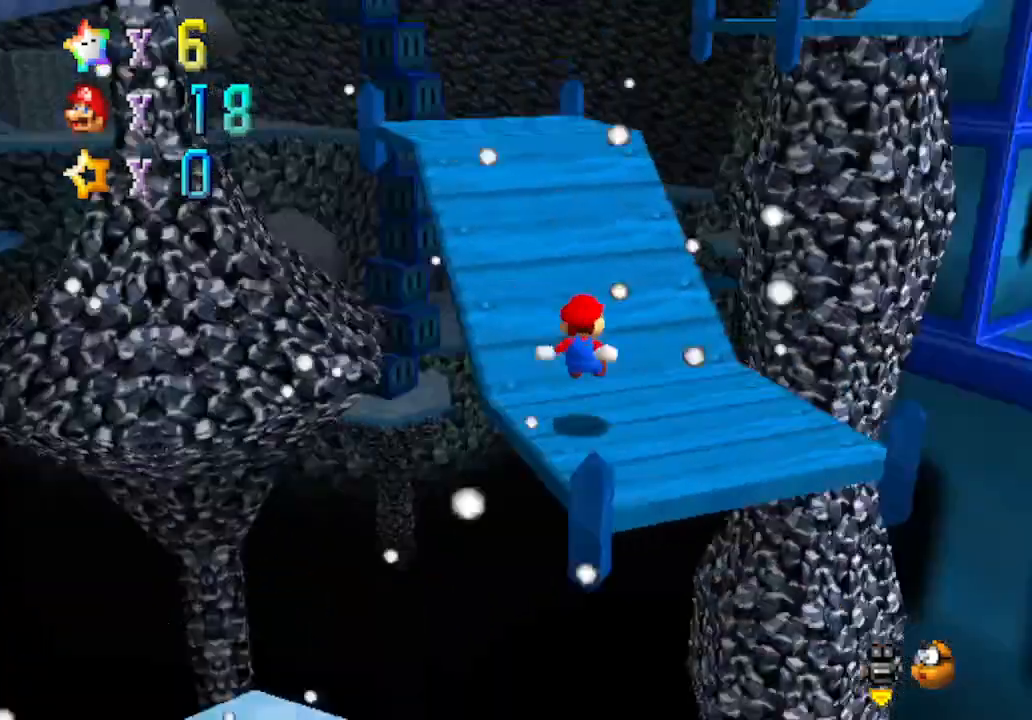
{"buttons": [], "left_stick": "left", "events": [[33, "left_stick", "up-left"], [167, "C_LEFT", "up"], [267, "left_stick", "left"]]}
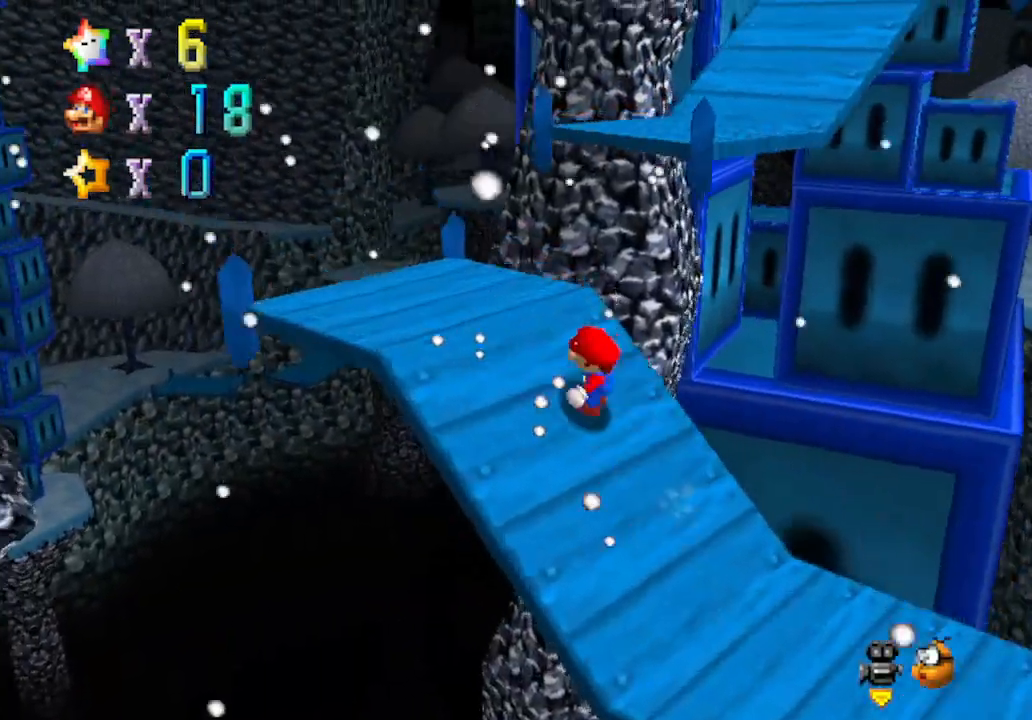
{"buttons": [], "left_stick": "right", "events": [[233, "left_stick", "right"]]}
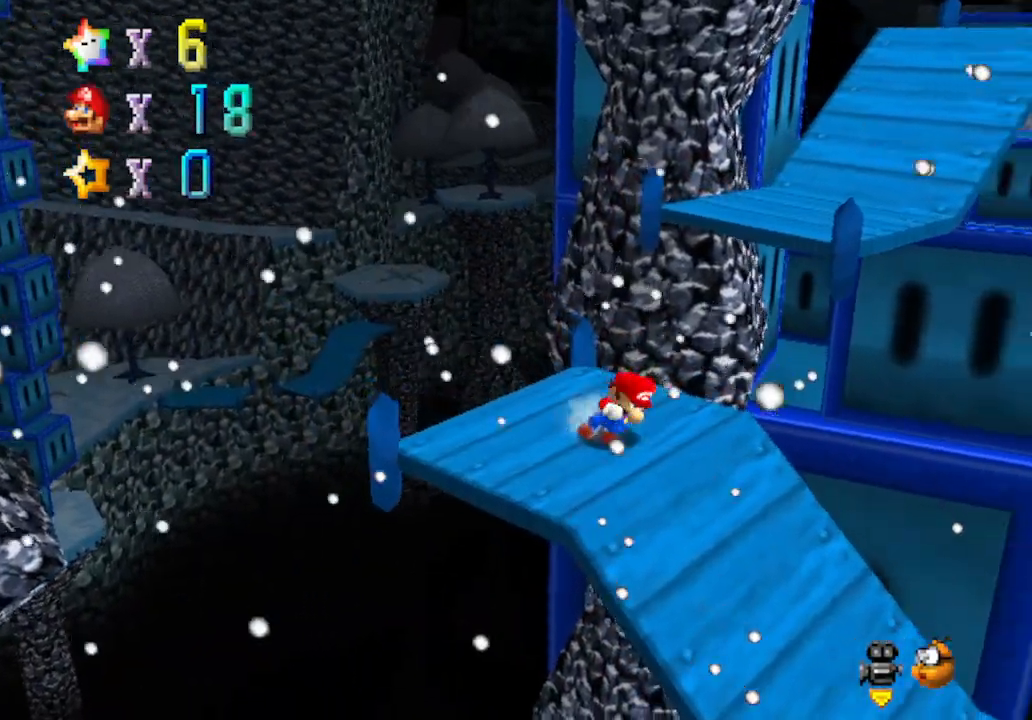
{"buttons": ["A"], "left_stick": "up-right", "events": [[17, "left_stick", "up-right"], [250, "A", "down"]]}
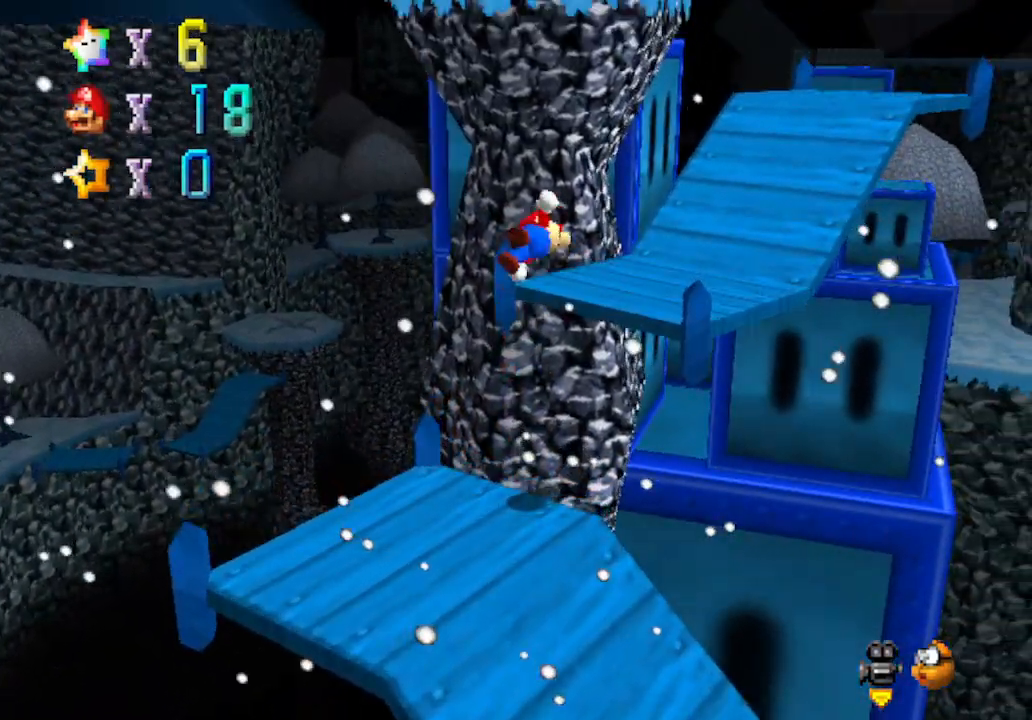
{"buttons": [], "left_stick": "up-right", "events": [[200, "A", "up"]]}
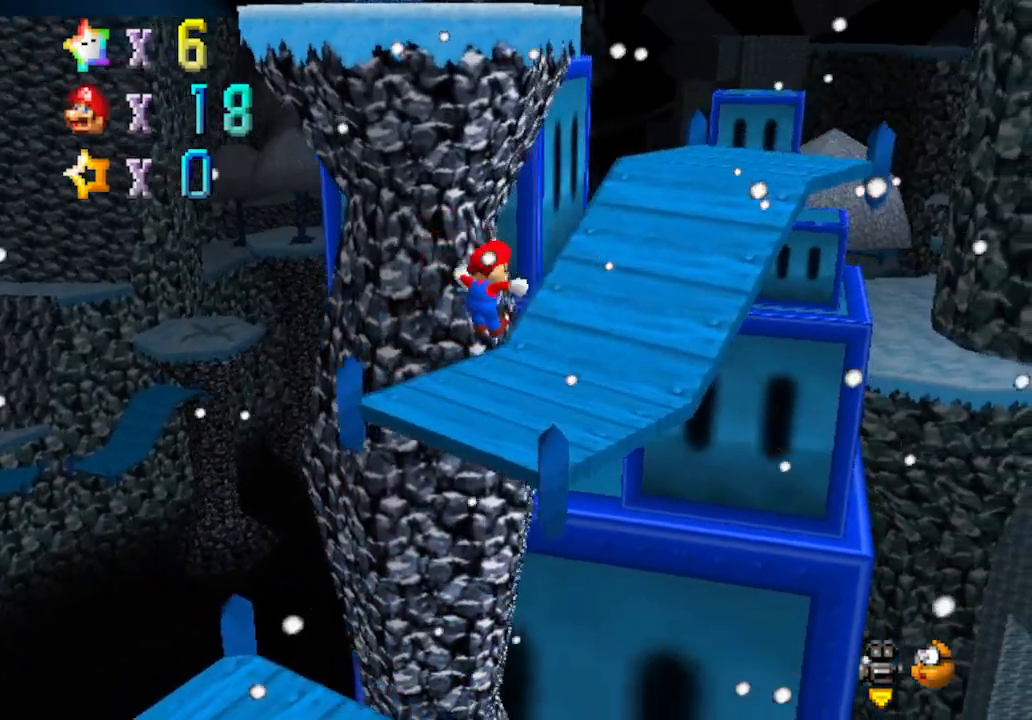
{"buttons": [], "left_stick": "up-right", "events": [[150, "B", "down"], [267, "B", "up"], [333, "A", "down"], [500, "A", "up"]]}
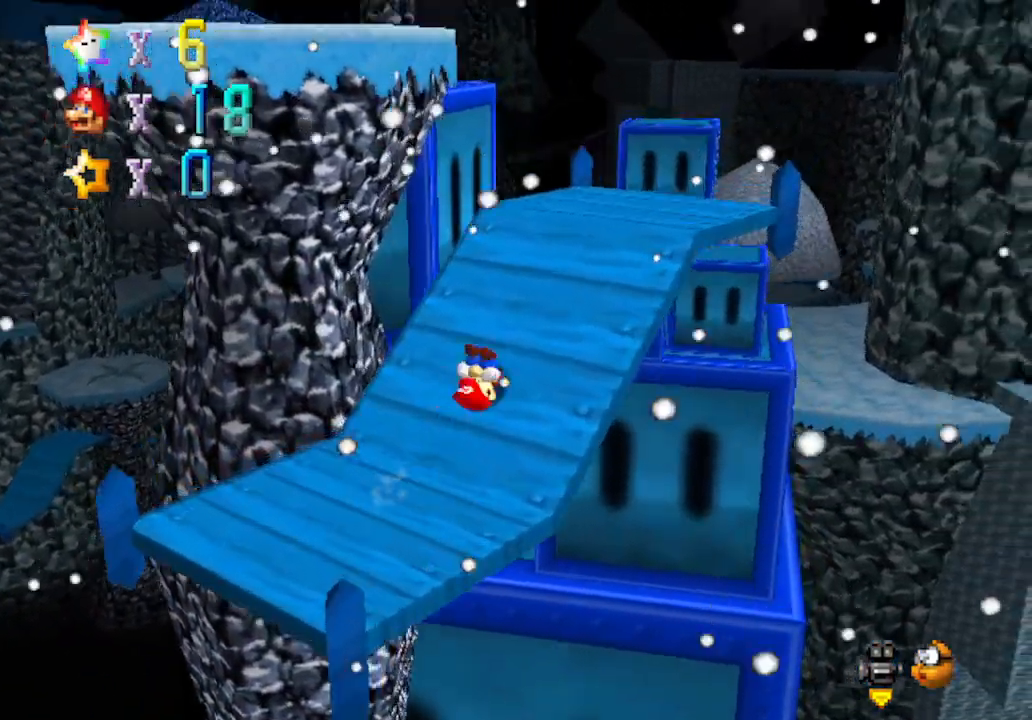
{"buttons": [], "left_stick": "down", "events": [[250, "left_stick", "up"], [400, "left_stick", "down"]]}
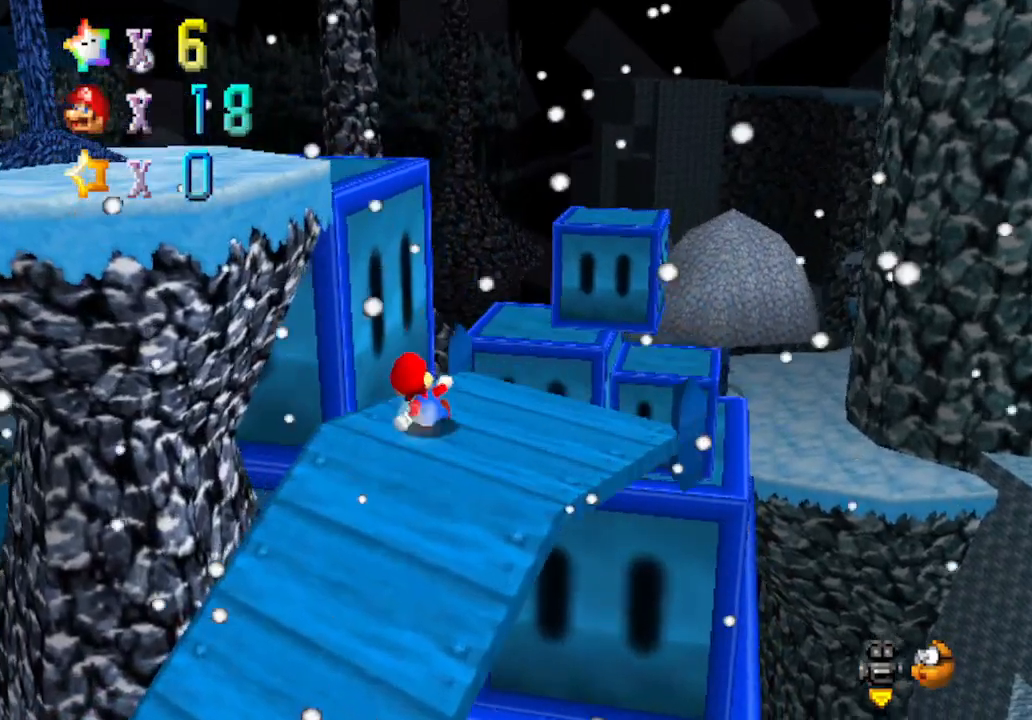
{"buttons": ["A"], "left_stick": "up-left", "events": [[217, "left_stick", "up-left"], [333, "A", "down"]]}
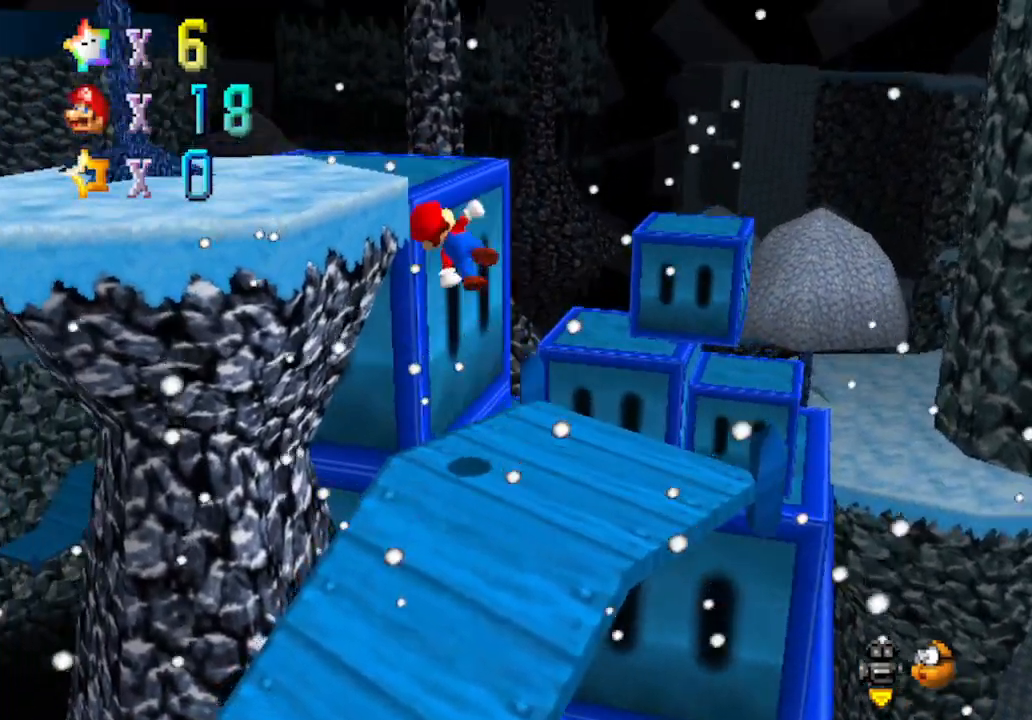
{"buttons": [], "left_stick": "up-left", "events": [[67, "A", "up"], [267, "C_RIGHT", "down"], [467, "C_RIGHT", "up"]]}
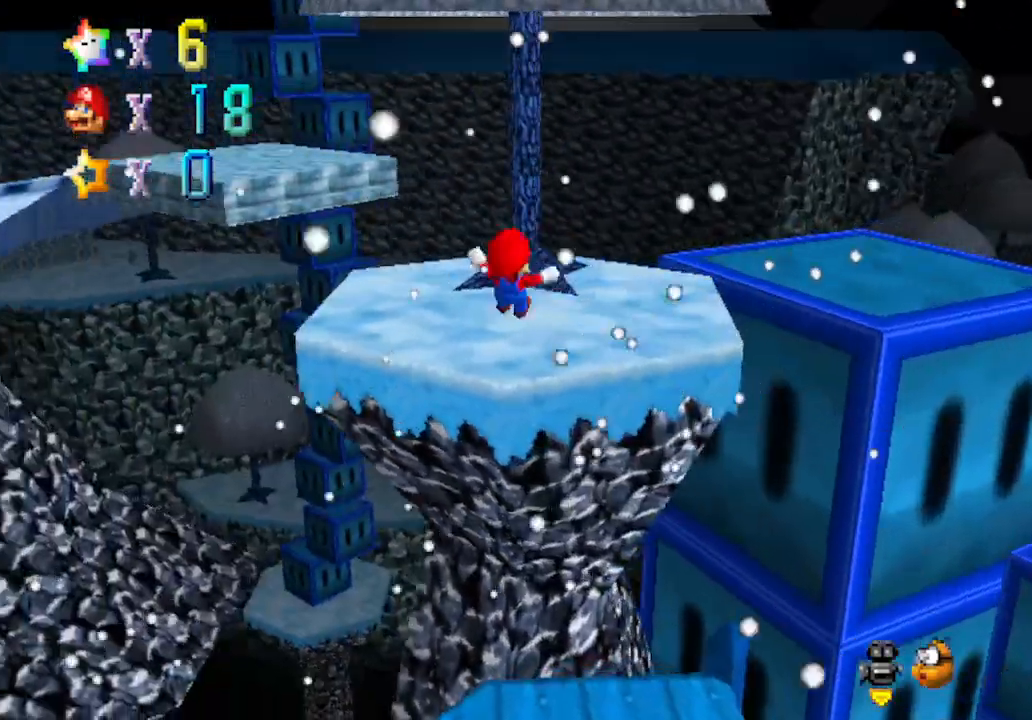
{"buttons": [], "left_stick": "up-left", "events": [[67, "left_stick", "up"], [367, "left_stick", "up-left"]]}
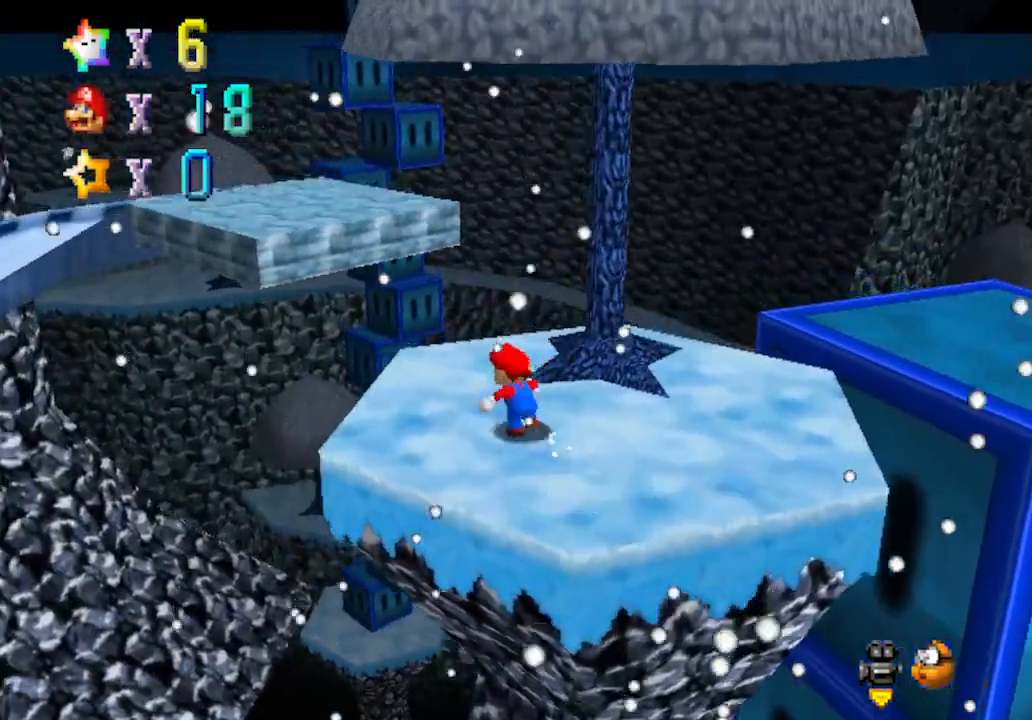
{"buttons": ["A"], "left_stick": "up-left", "events": [[250, "A", "down"]]}
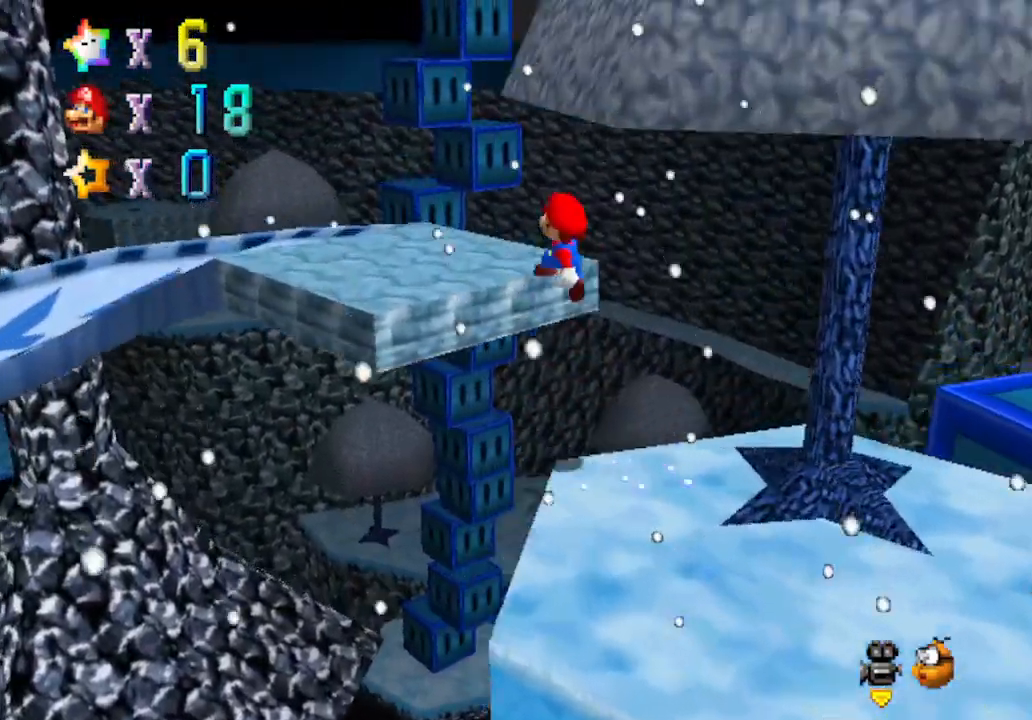
{"buttons": [], "left_stick": "up-left", "events": [[300, "A", "up"]]}
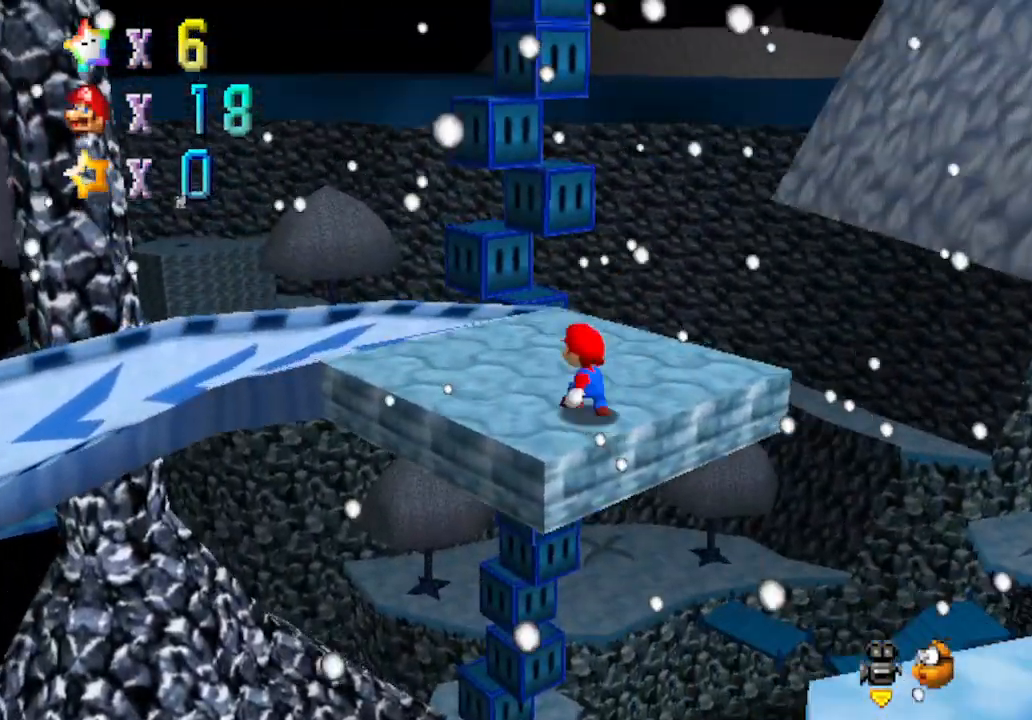
{"buttons": [], "left_stick": "up", "events": [[217, "left_stick", "up"]]}
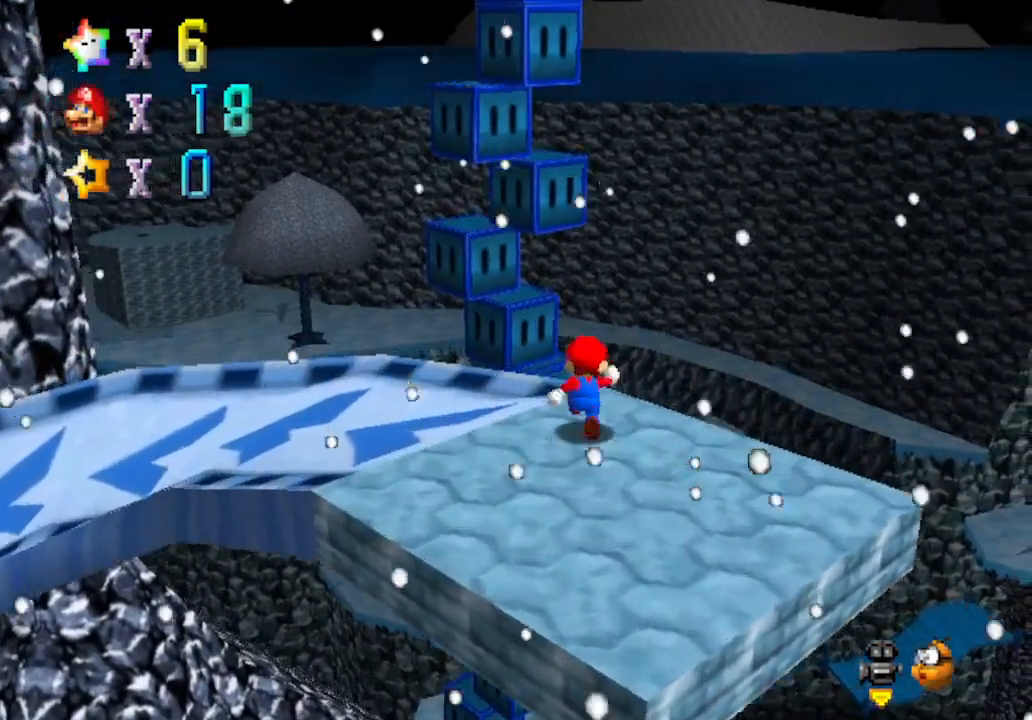
{"buttons": ["A"], "left_stick": "up", "events": [[150, "A", "down"]]}
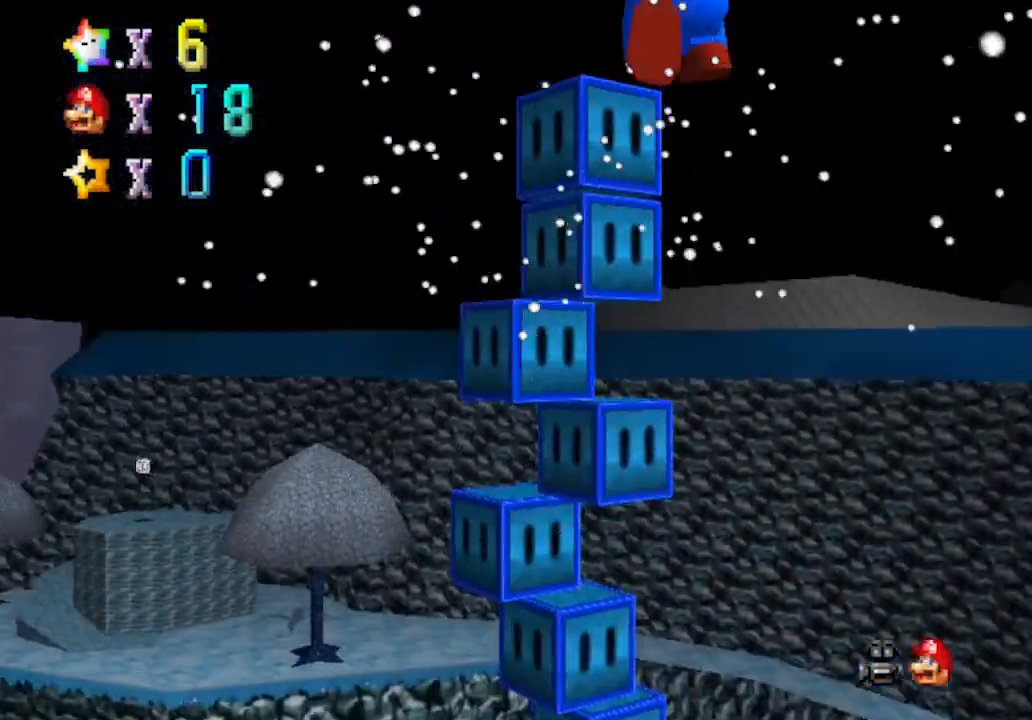
{"buttons": ["A"], "left_stick": "up", "events": []}
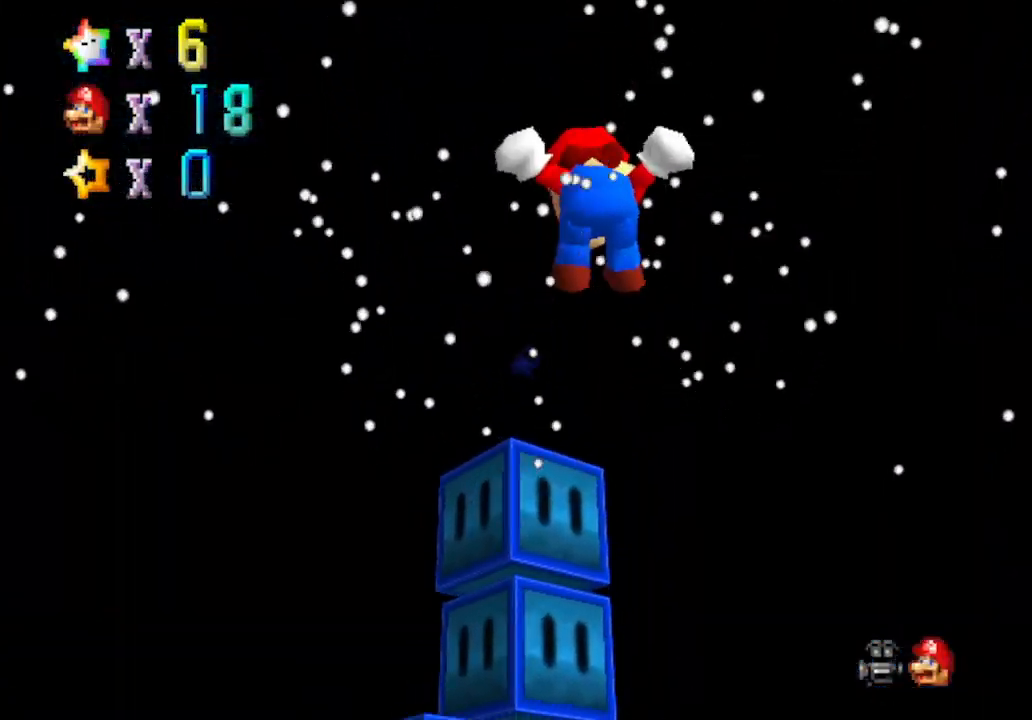
{"buttons": ["A"], "left_stick": "up", "events": []}
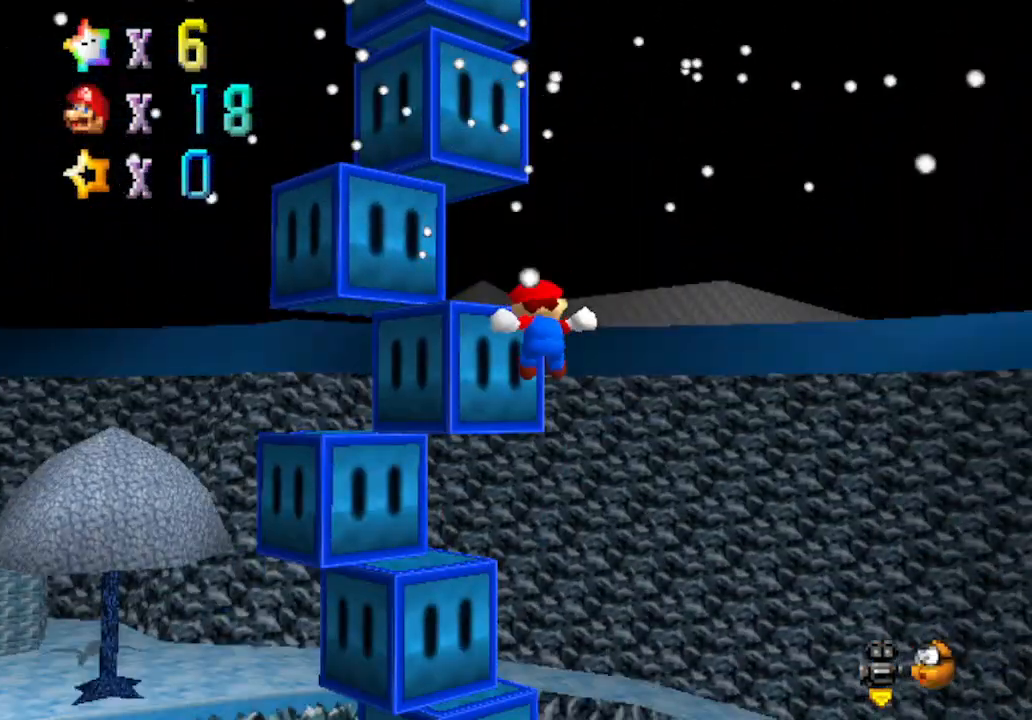
{"buttons": ["A"], "left_stick": "up-left", "events": [[417, "left_stick", "up-left"]]}